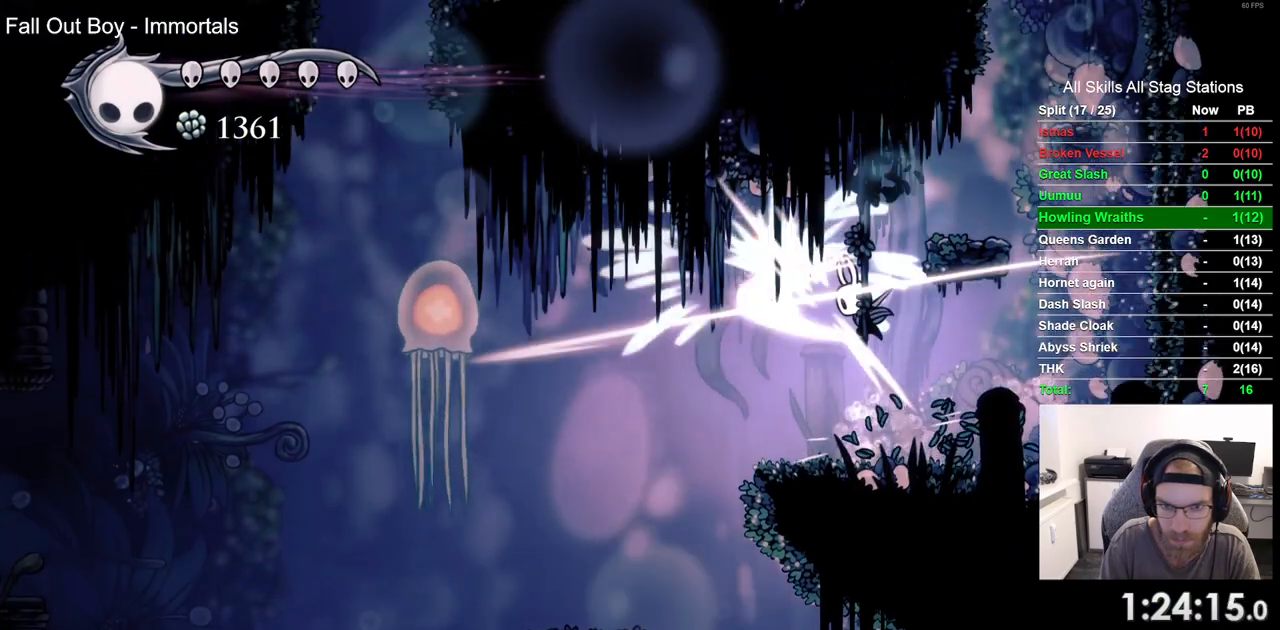
Gameplay with a controller (PlayStation layout); each line is a JSON object with the inputs held at the frame after it. "events" lists button and stick changes between this image and that frame as [ms after this image, input, new state], when the widget could be followed in between.
{"buttons": ["DPAD_LEFT"], "left_stick": "center", "right_stick": "center", "events": [[100, "DPAD_LEFT", "up"], [217, "DPAD_LEFT", "down"]]}
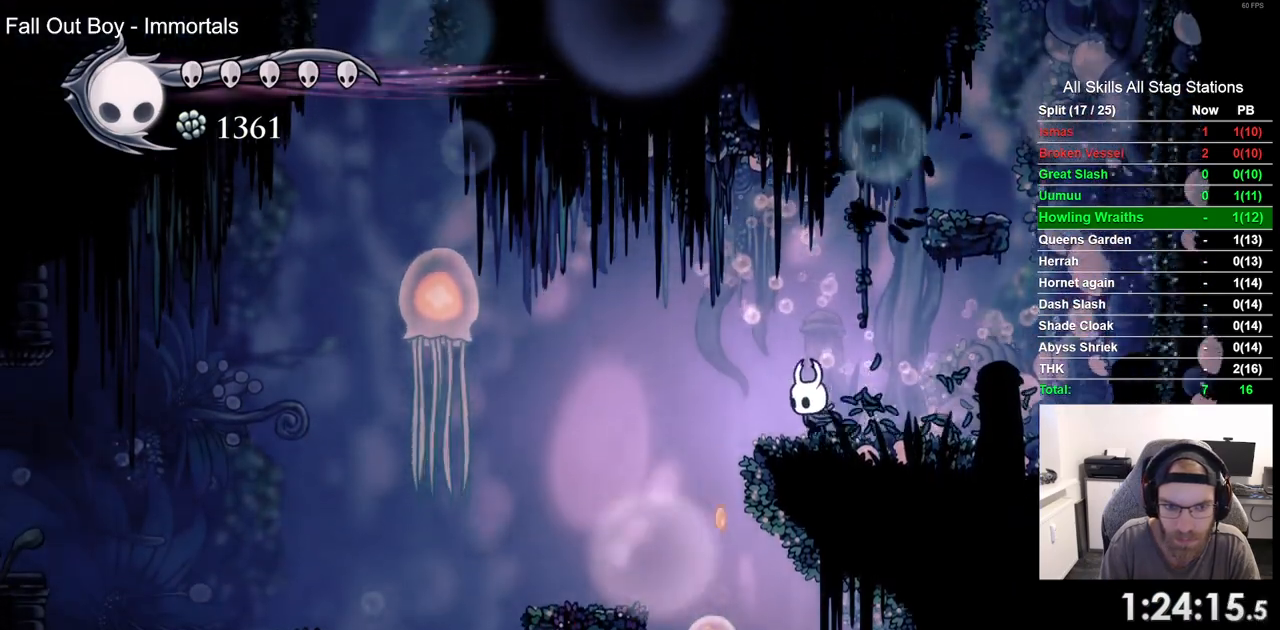
{"buttons": ["DPAD_LEFT"], "left_stick": "center", "right_stick": "center", "events": []}
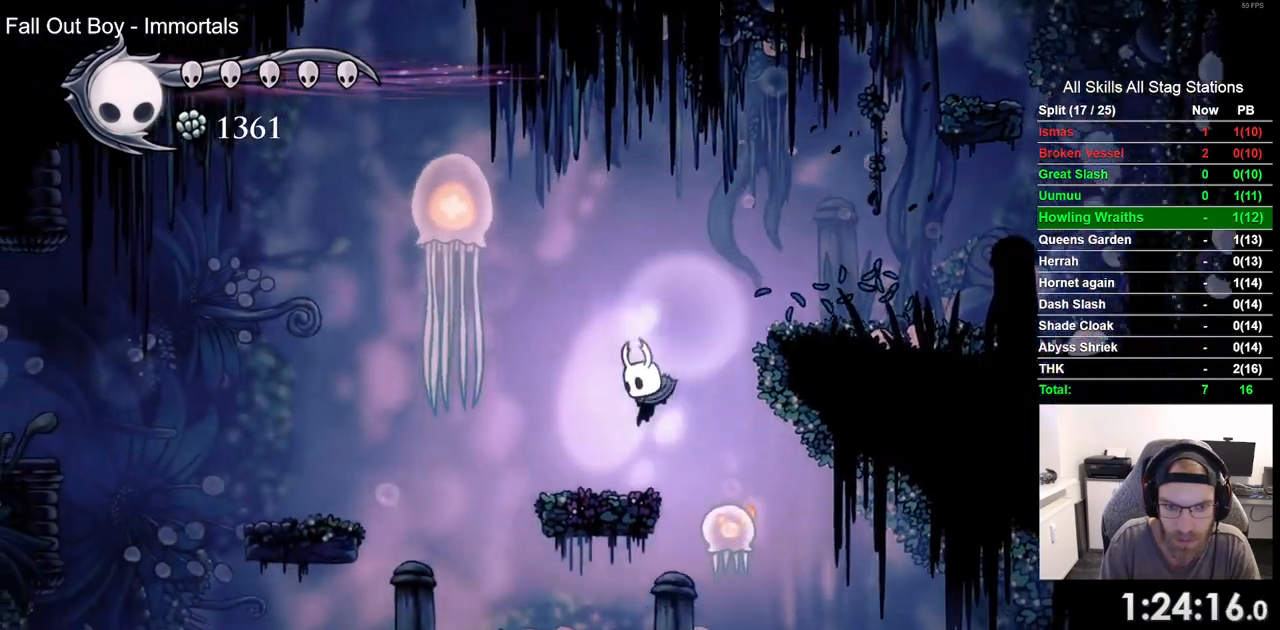
{"buttons": ["DPAD_LEFT"], "left_stick": "center", "right_stick": "center", "events": [[233, "DPAD_LEFT", "up"], [400, "DPAD_LEFT", "down"]]}
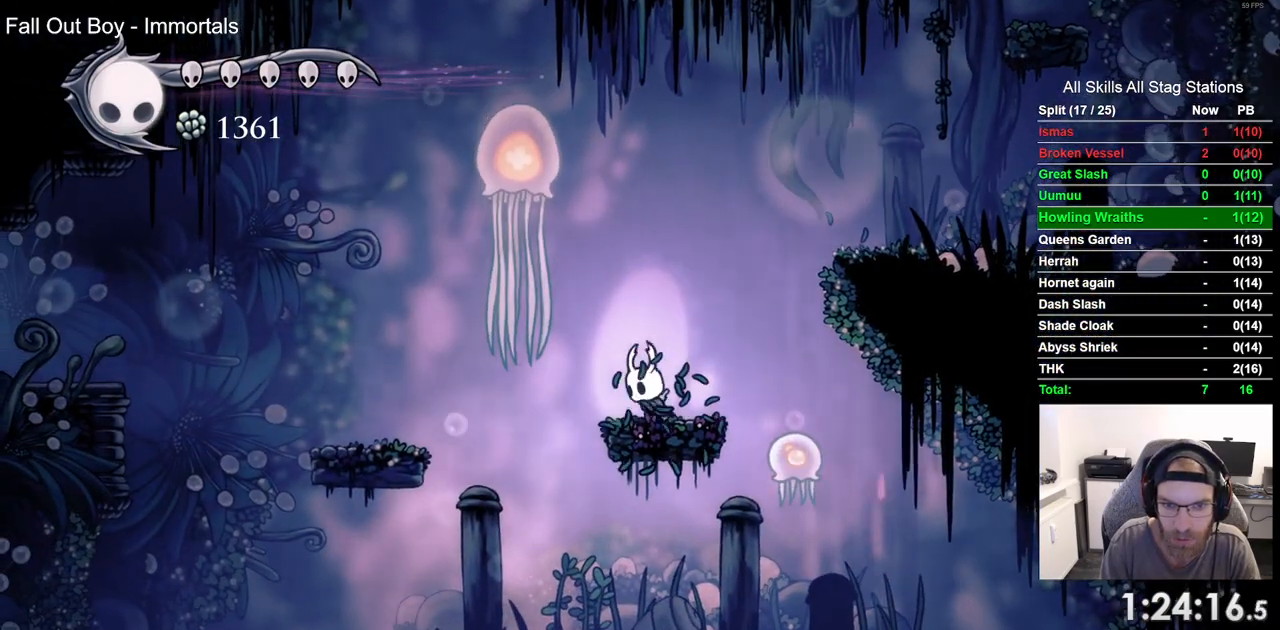
{"buttons": ["DPAD_LEFT"], "left_stick": "center", "right_stick": "center", "events": [[117, "DPAD_LEFT", "up"], [483, "DPAD_LEFT", "down"]]}
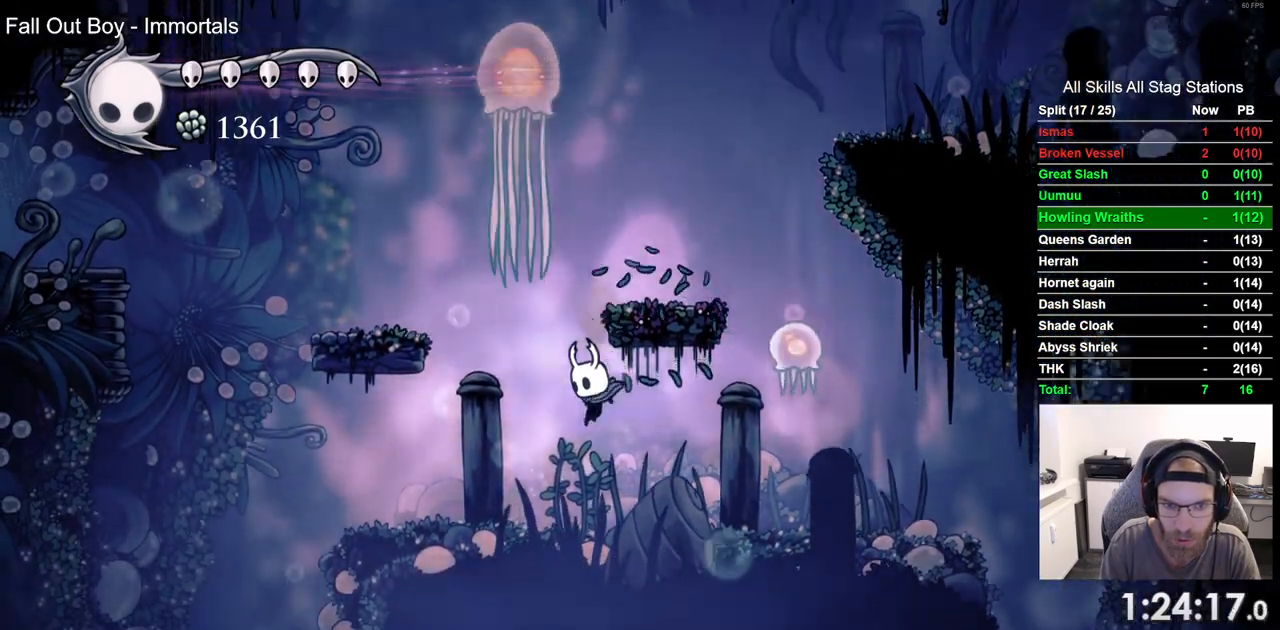
{"buttons": ["DPAD_LEFT"], "left_stick": "center", "right_stick": "center", "events": []}
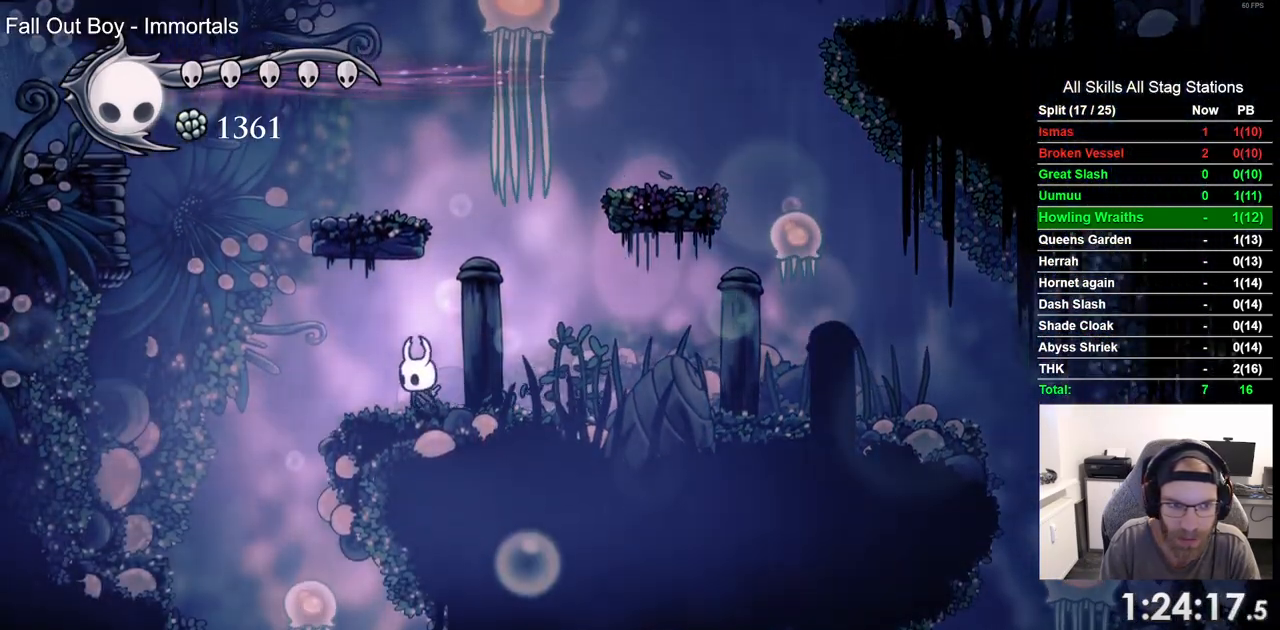
{"buttons": ["CROSS", "DPAD_LEFT"], "left_stick": "center", "right_stick": "center", "events": [[133, "CROSS", "down"]]}
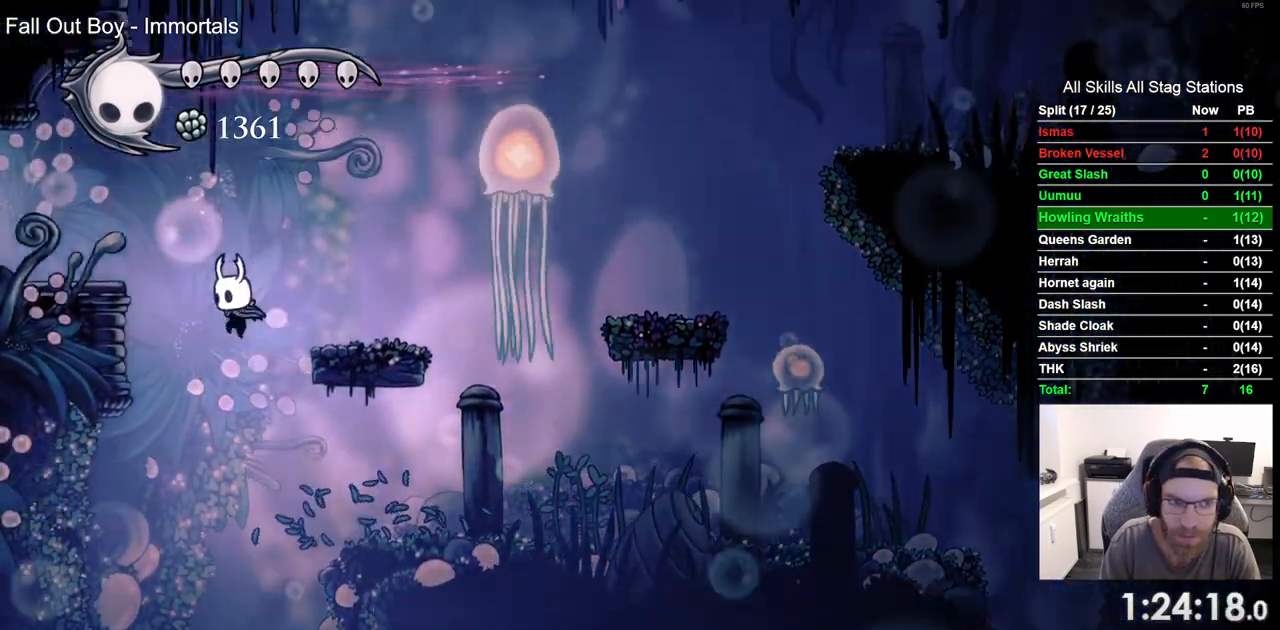
{"buttons": ["DPAD_LEFT"], "left_stick": "center", "right_stick": "center", "events": [[83, "R2", "down"], [100, "R1", "down"], [167, "CROSS", "up"], [250, "R1", "up"], [283, "R2", "up"], [317, "CROSS", "down"], [483, "CROSS", "up"]]}
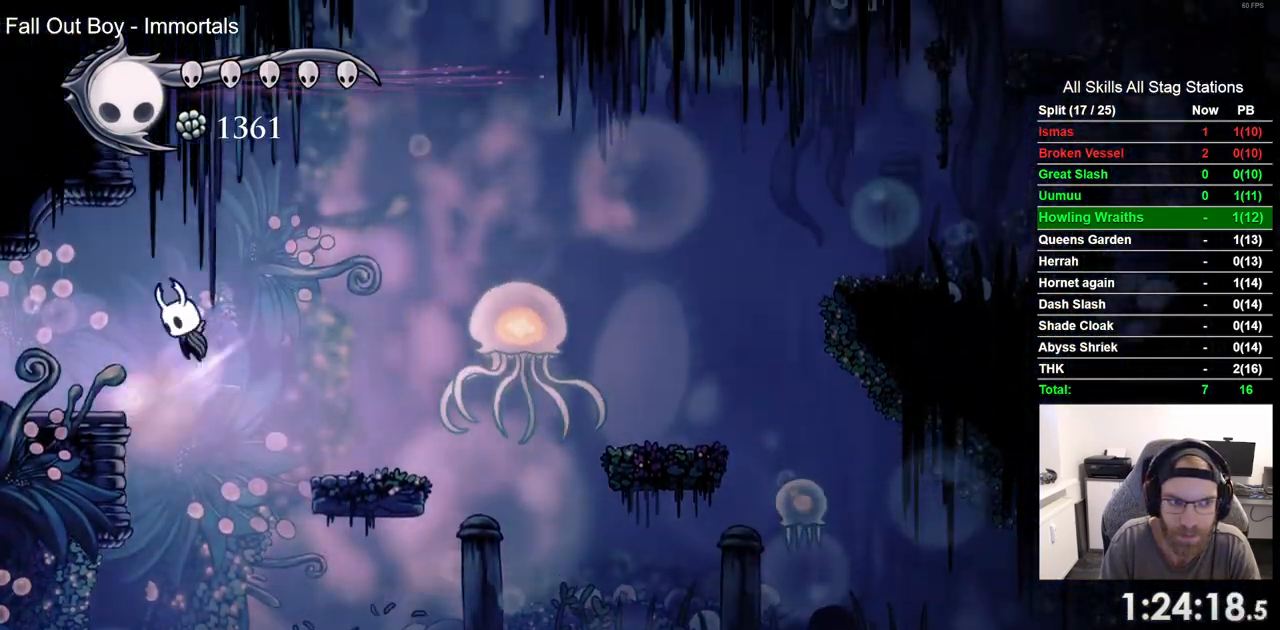
{"buttons": ["CROSS", "R2", "DPAD_LEFT"], "left_stick": "center", "right_stick": "center"}
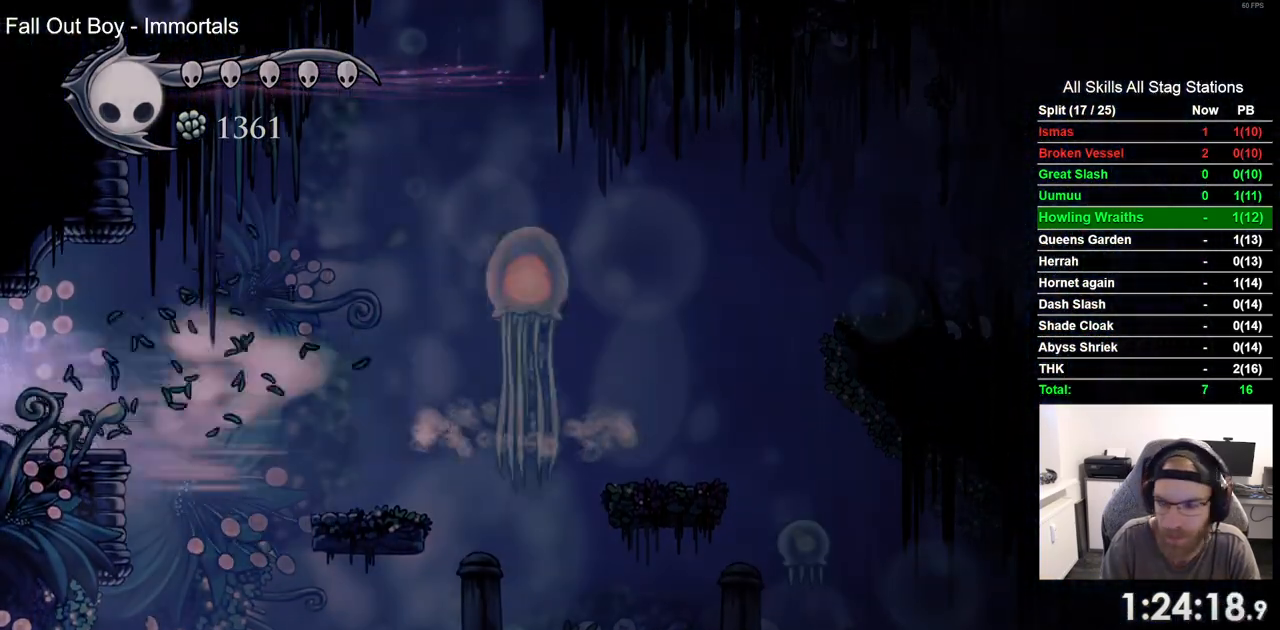
{"buttons": ["DPAD_LEFT"], "left_stick": "center", "right_stick": "center", "events": [[17, "R2", "up"], [150, "CROSS", "up"]]}
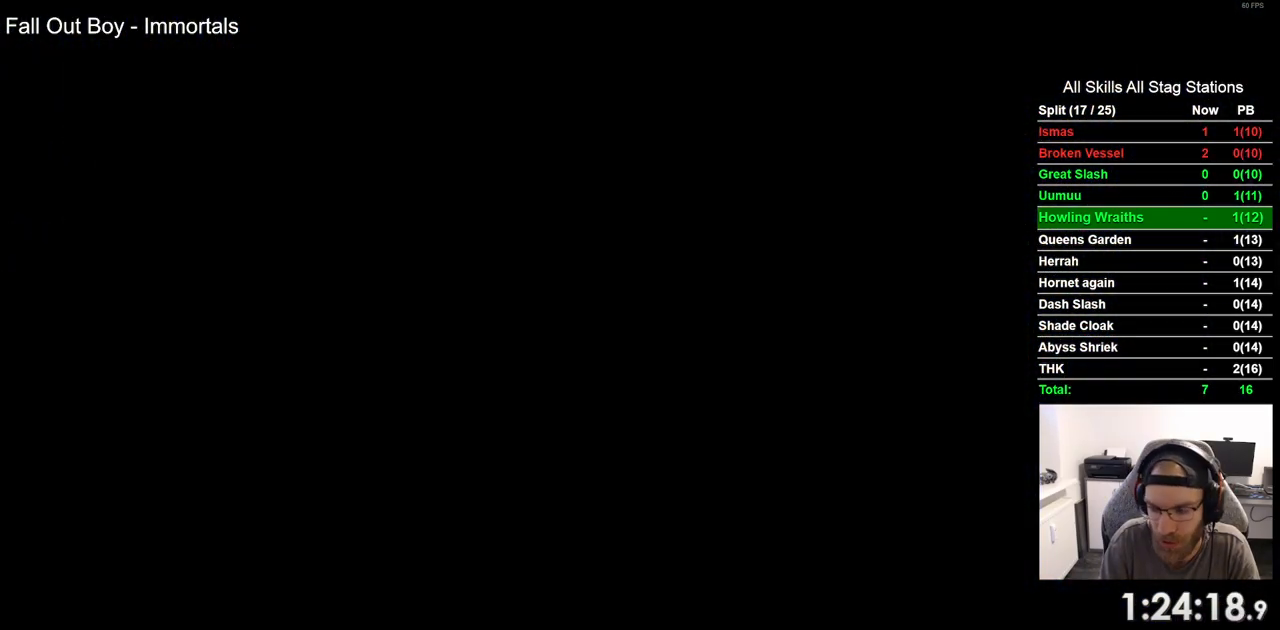
{"buttons": ["DPAD_LEFT"], "left_stick": "center", "right_stick": "center", "events": []}
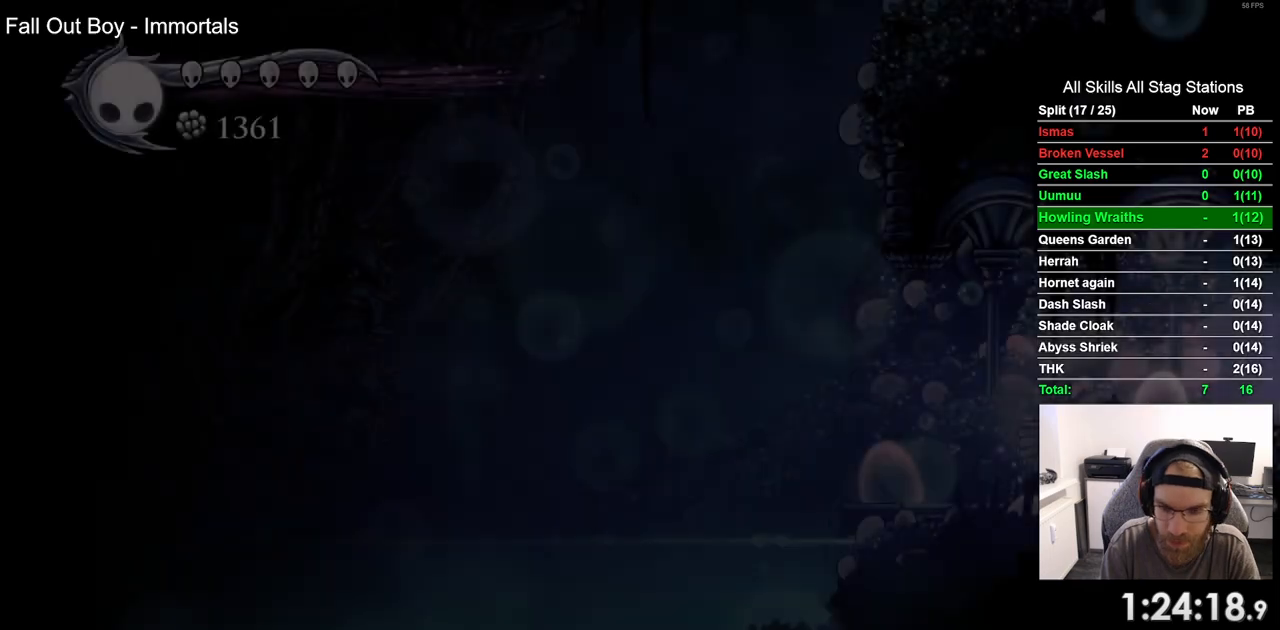
{"buttons": ["DPAD_LEFT"], "left_stick": "center", "right_stick": "center", "events": []}
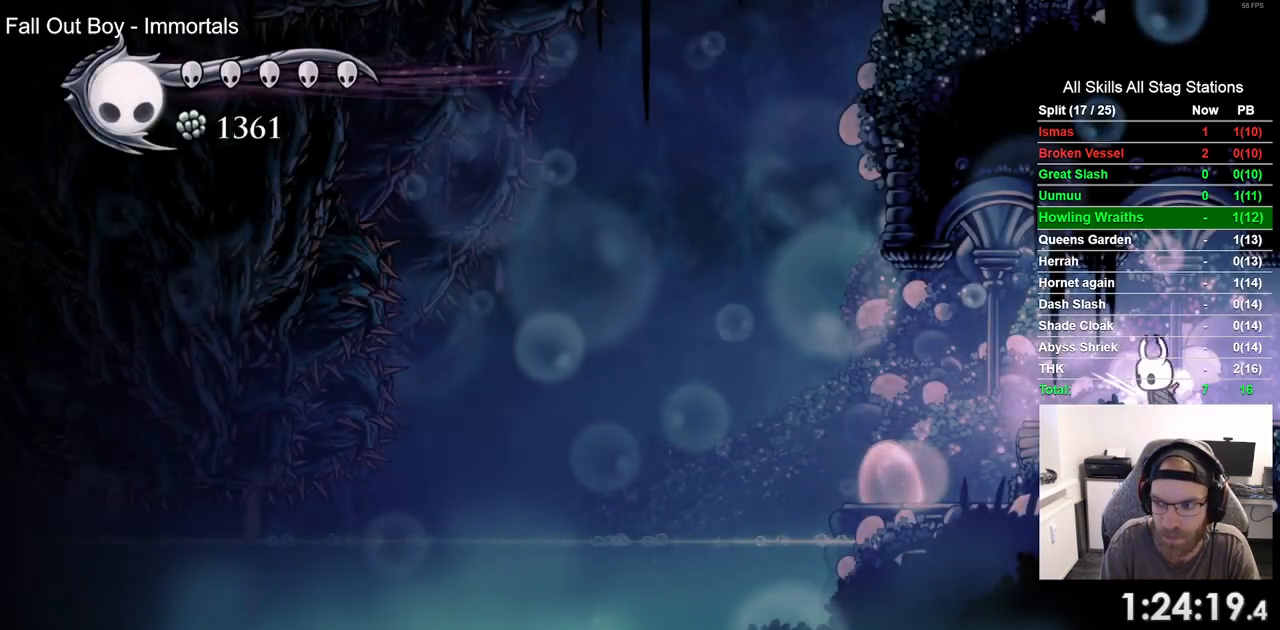
{"buttons": ["DPAD_LEFT"], "left_stick": "center", "right_stick": "center", "events": [[83, "R2", "down"], [100, "R1", "down"], [200, "R1", "up"], [233, "R2", "up"]]}
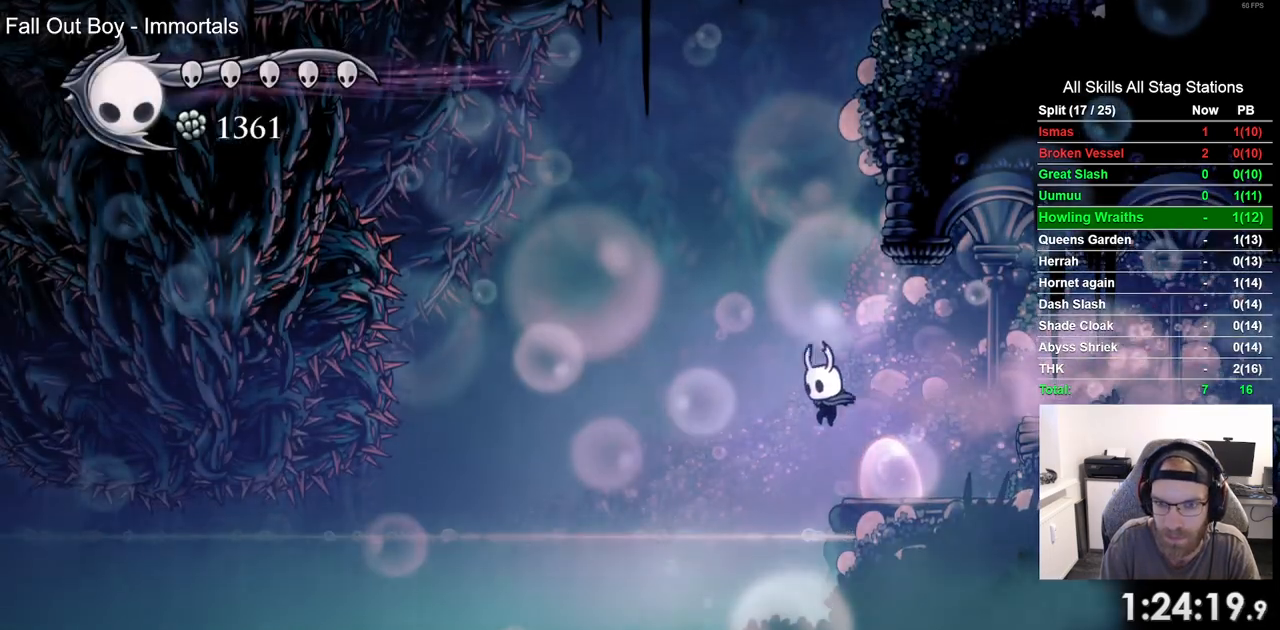
{"buttons": ["DPAD_LEFT"], "left_stick": "center", "right_stick": "center", "events": []}
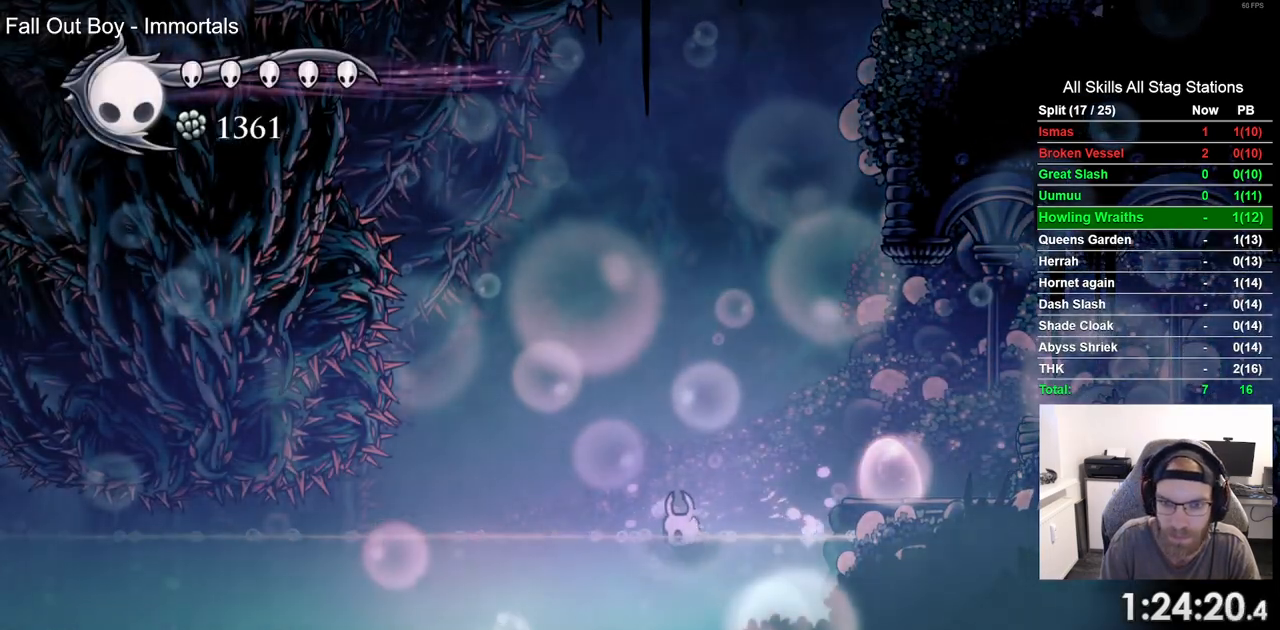
{"buttons": ["DPAD_LEFT"], "left_stick": "center", "right_stick": "center", "events": []}
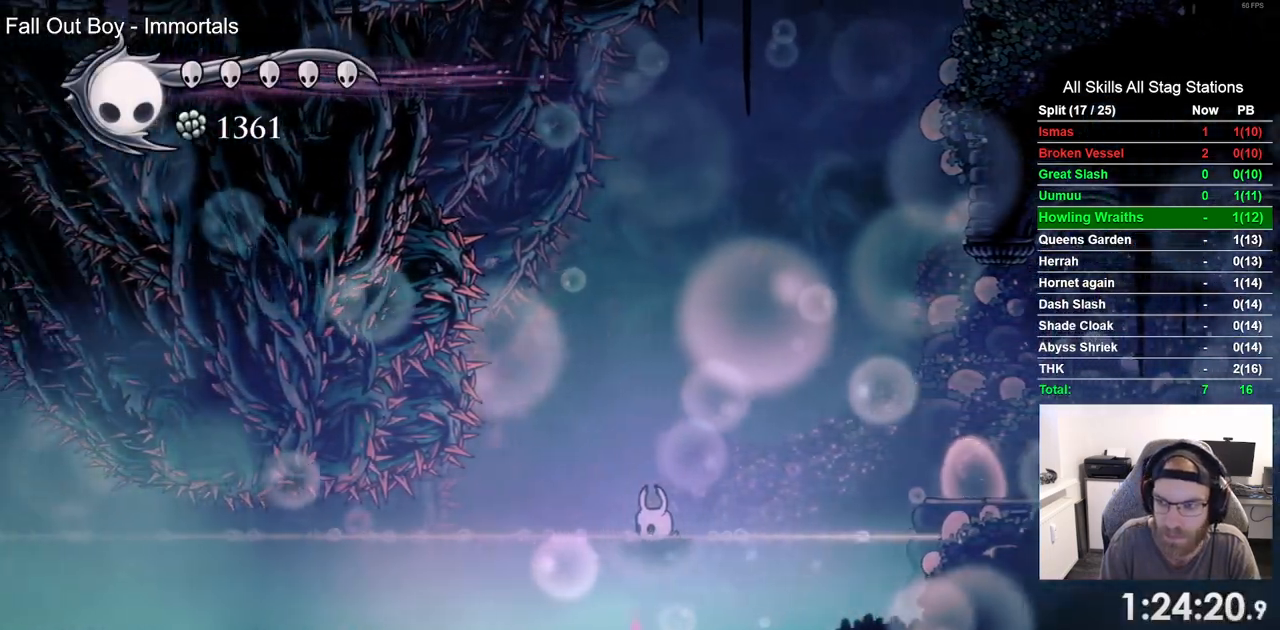
{"buttons": ["DPAD_LEFT"], "left_stick": "center", "right_stick": "center", "events": []}
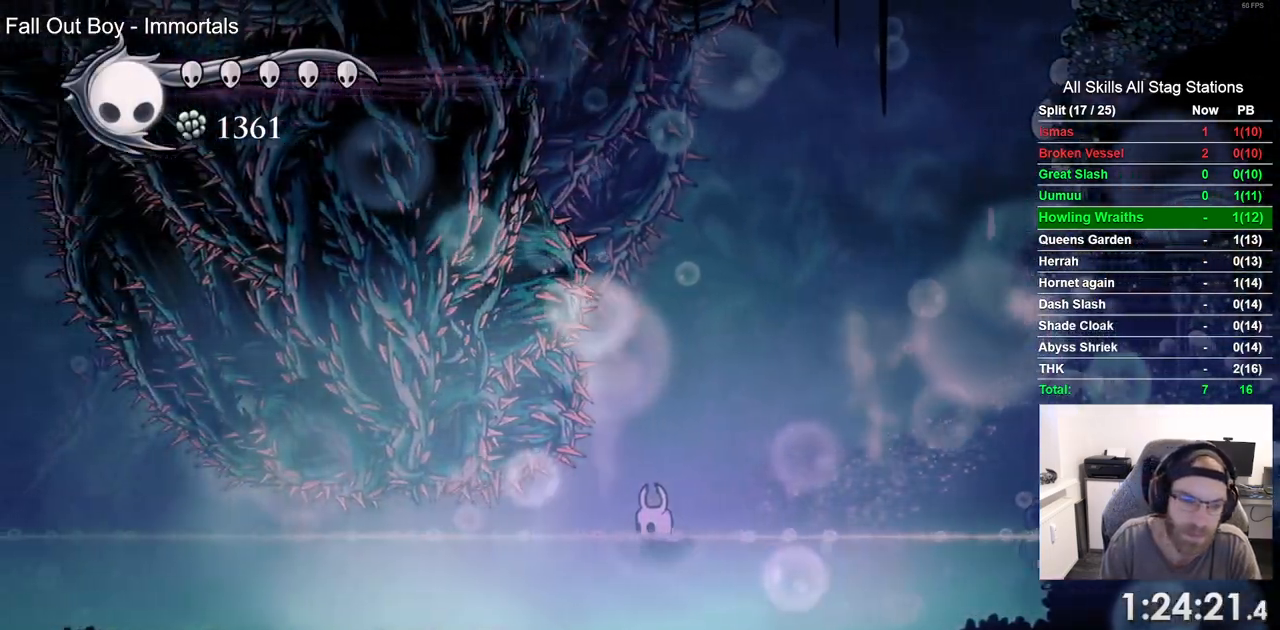
{"buttons": ["DPAD_LEFT"], "left_stick": "center", "right_stick": "center", "events": [[50, "R2", "down"], [200, "R2", "up"]]}
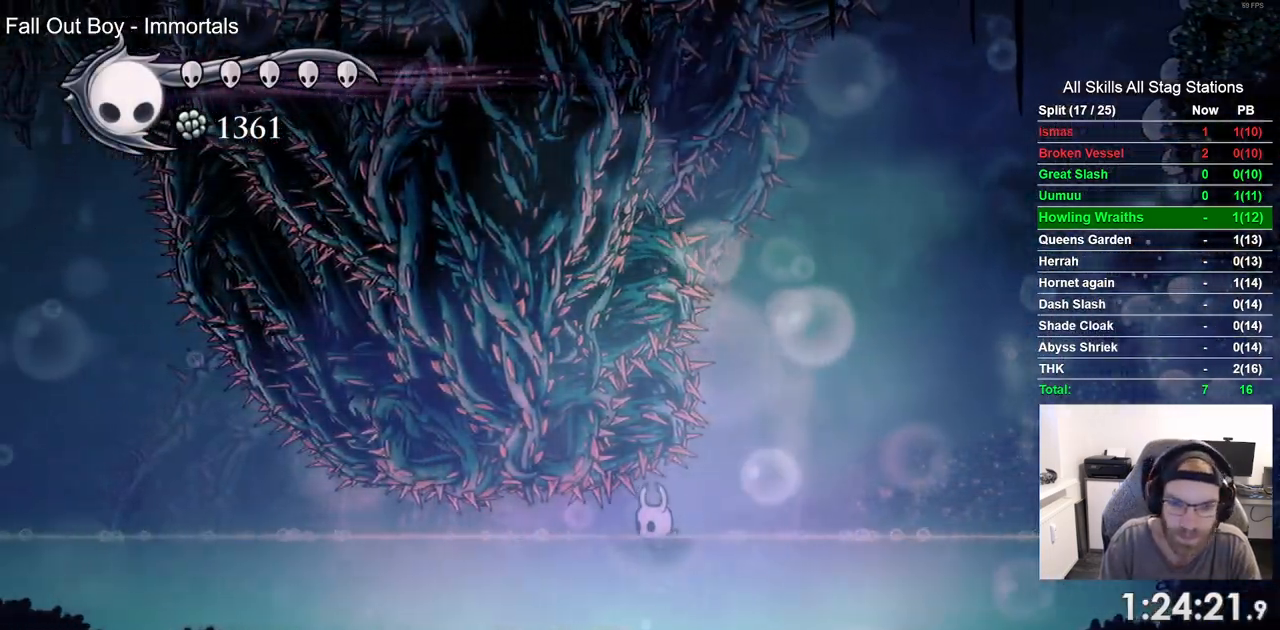
{"buttons": ["DPAD_LEFT"], "left_stick": "center", "right_stick": "center", "events": []}
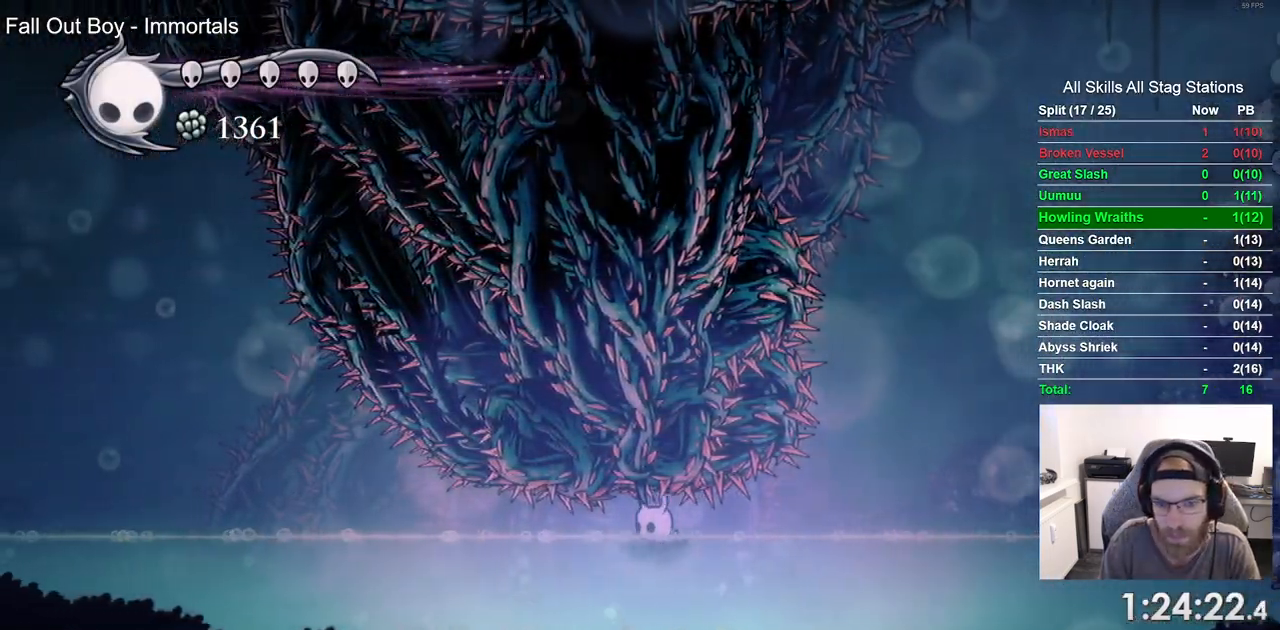
{"buttons": ["DPAD_LEFT"], "left_stick": "center", "right_stick": "center", "events": []}
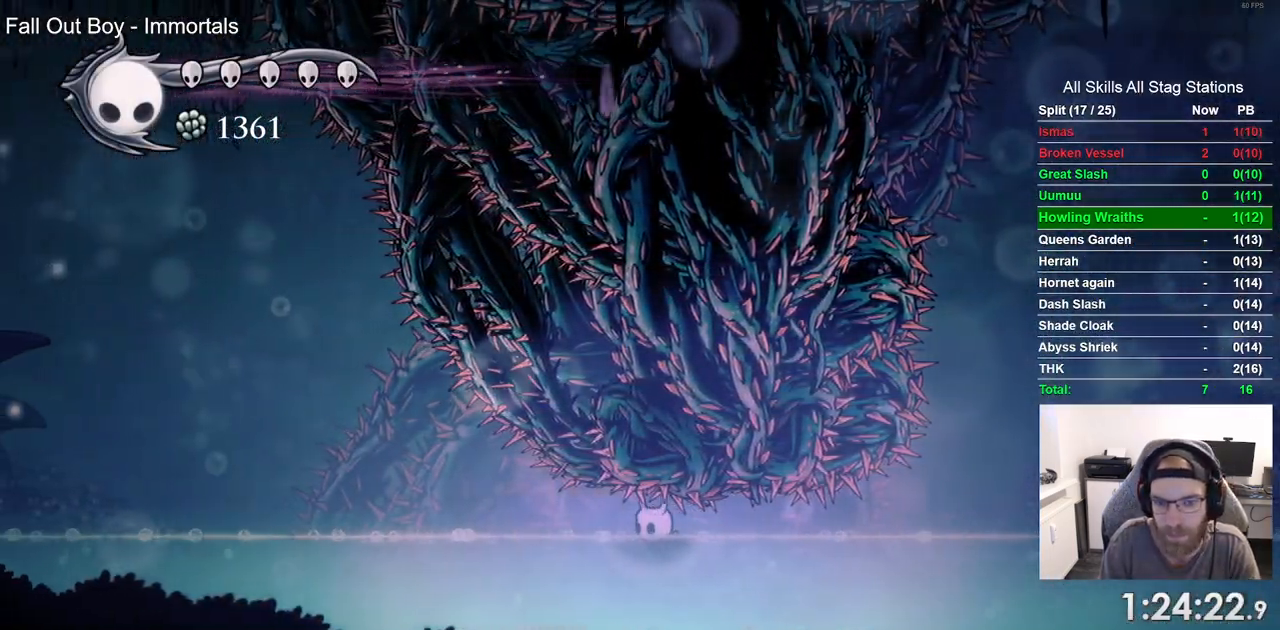
{"buttons": ["DPAD_LEFT"], "left_stick": "center", "right_stick": "center", "events": []}
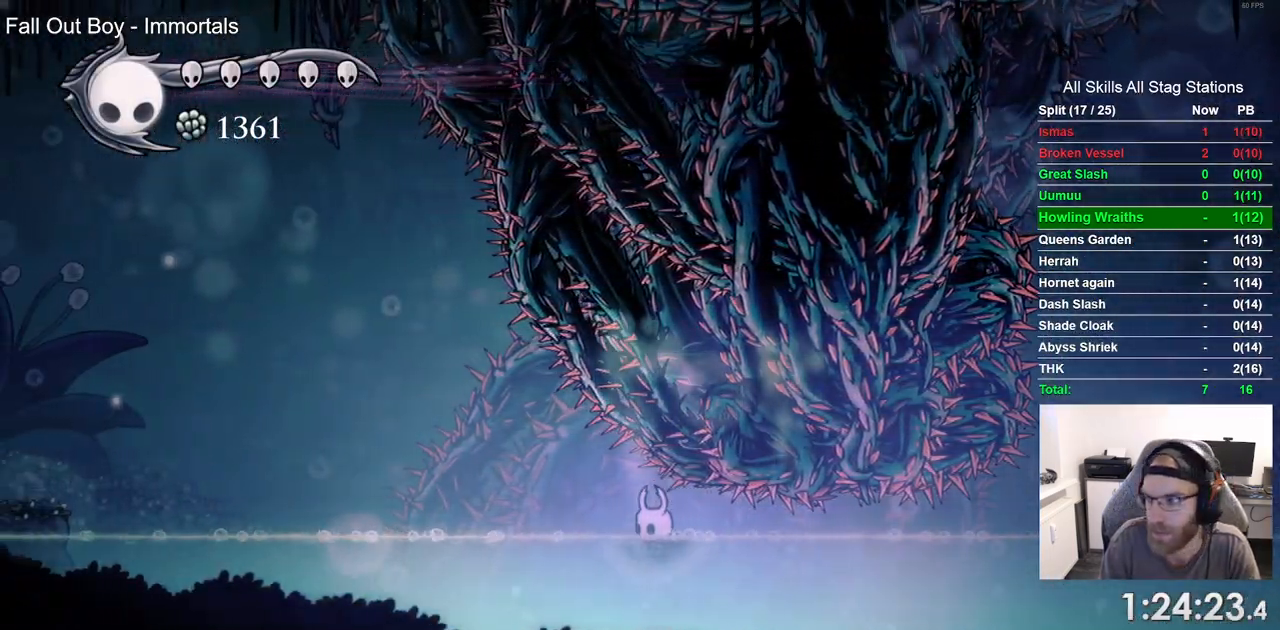
{"buttons": ["DPAD_LEFT"], "left_stick": "center", "right_stick": "center", "events": []}
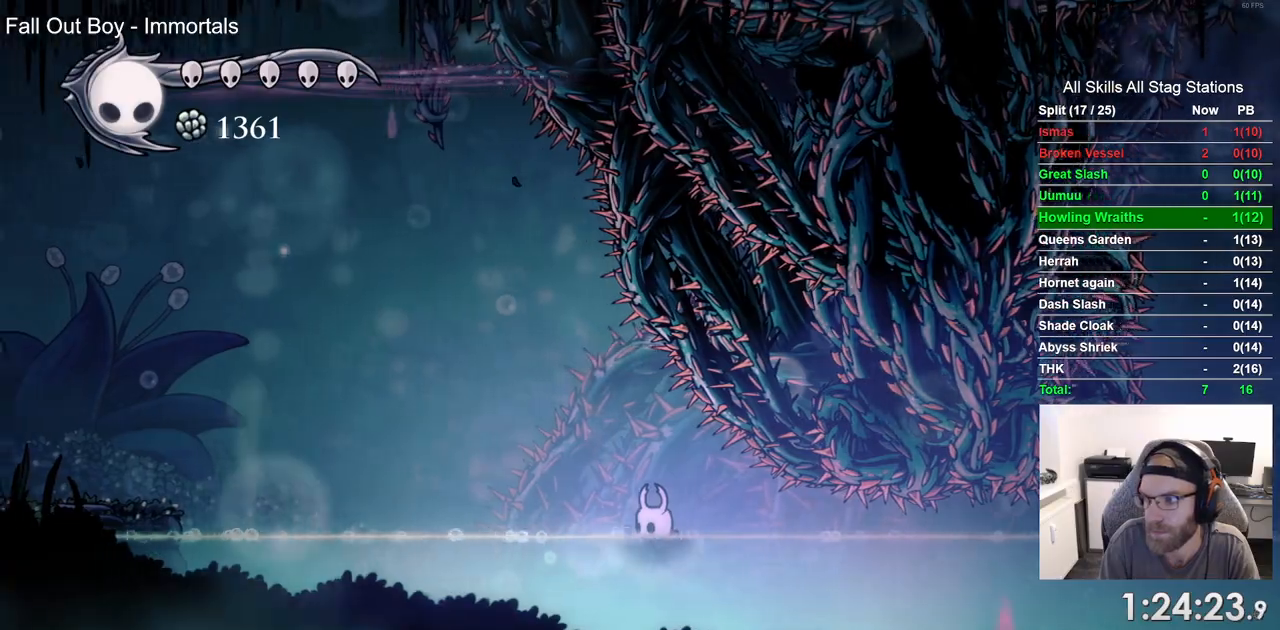
{"buttons": ["CROSS", "DPAD_LEFT"], "left_stick": "center", "right_stick": "center", "events": [[400, "CROSS", "down"]]}
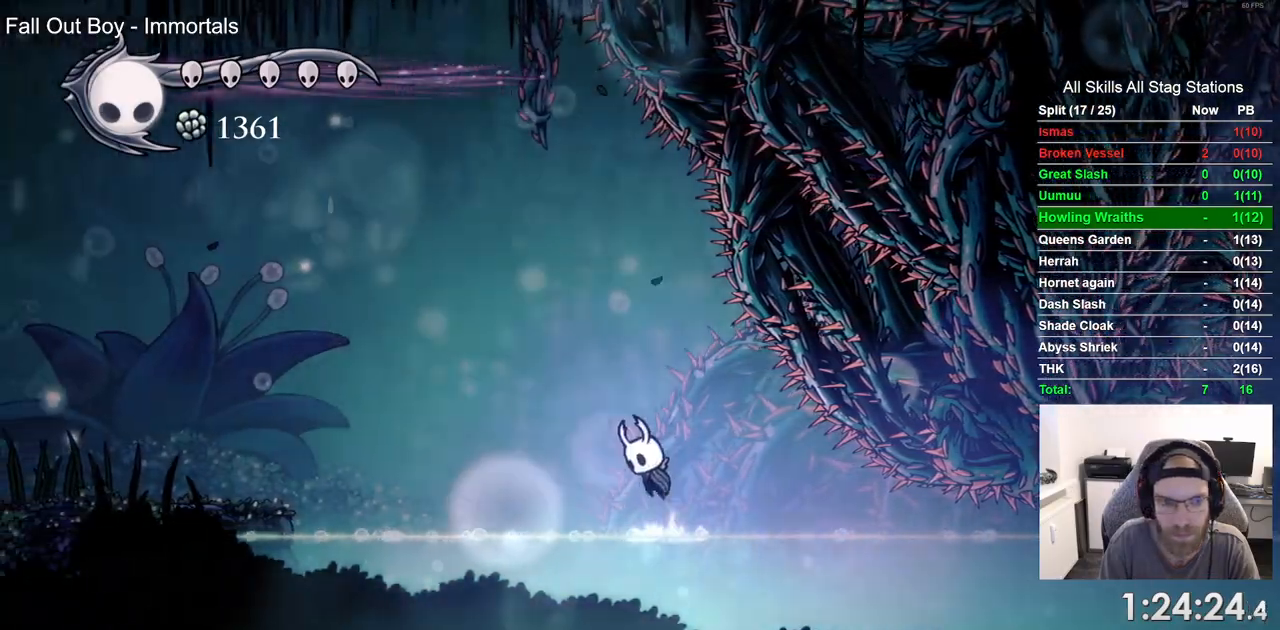
{"buttons": ["DPAD_LEFT"], "left_stick": "center", "right_stick": "center", "events": [[117, "R2", "down"], [150, "CROSS", "up"], [467, "R2", "up"]]}
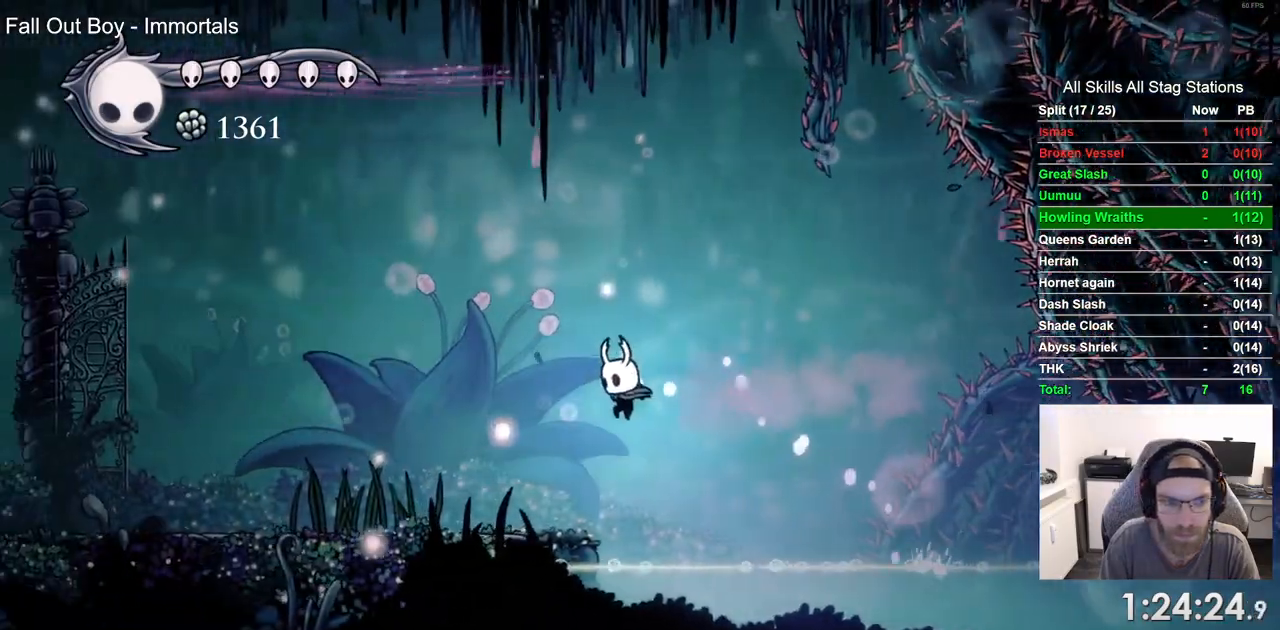
{"buttons": ["DPAD_LEFT"], "left_stick": "center", "right_stick": "center", "events": [[217, "R2", "down"], [433, "R2", "up"]]}
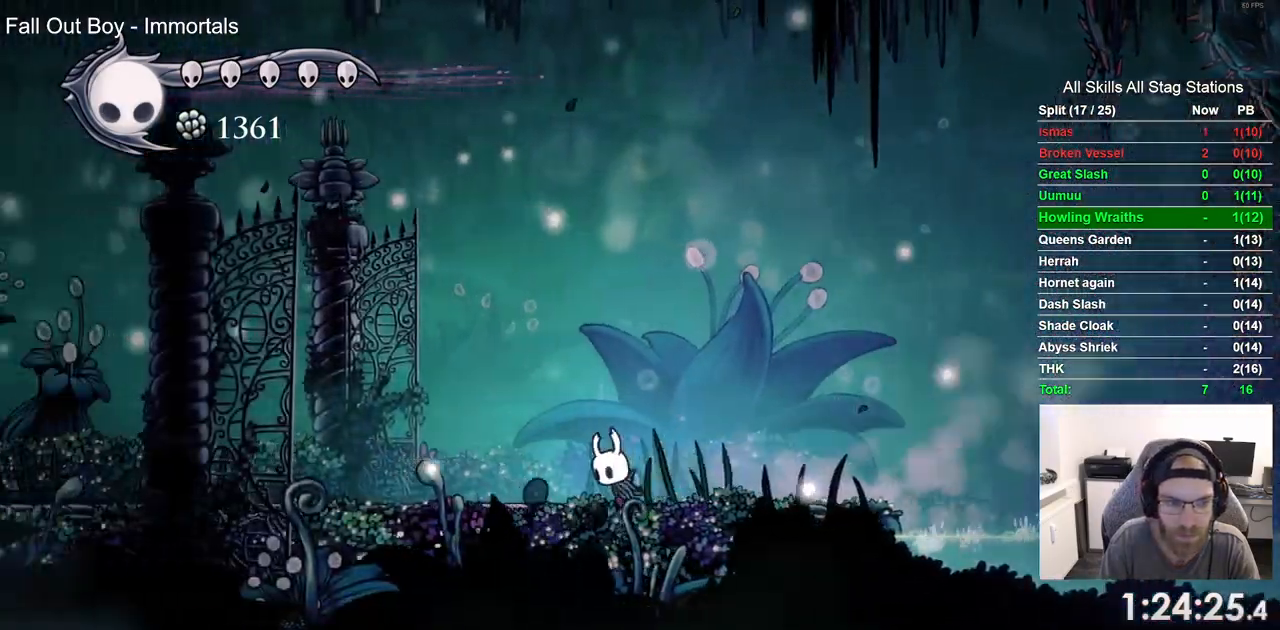
{"buttons": ["DPAD_LEFT"], "left_stick": "center", "right_stick": "center", "events": [[250, "R2", "down"], [467, "R2", "up"]]}
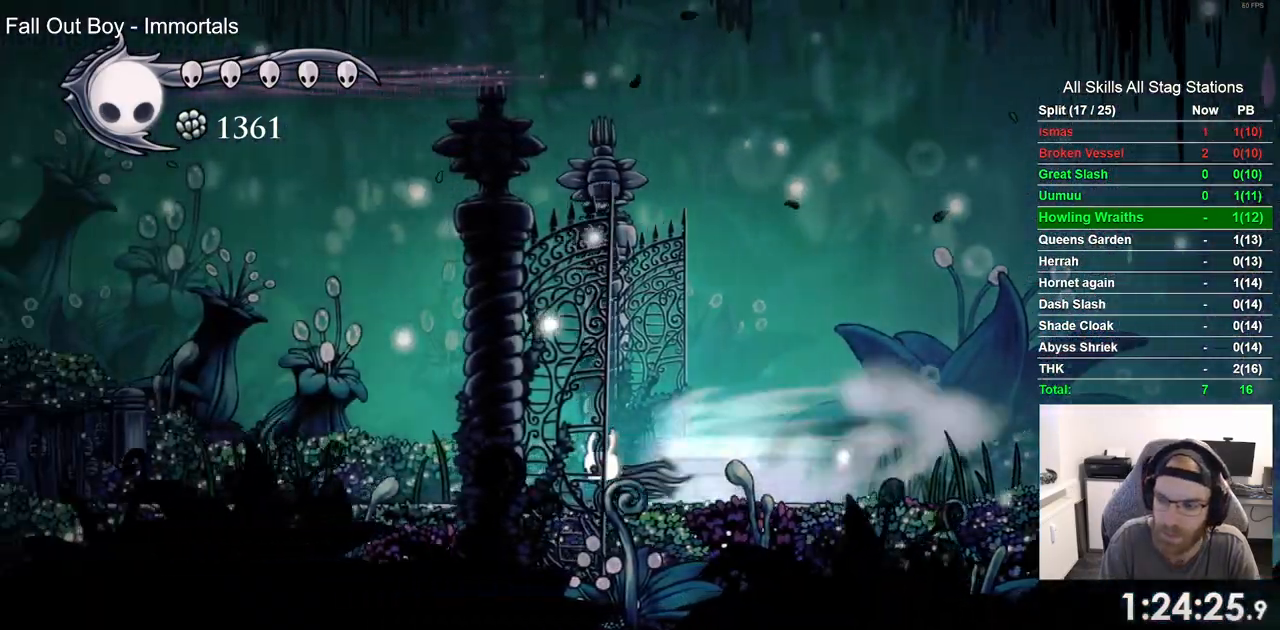
{"buttons": ["R2", "DPAD_LEFT"], "left_stick": "center", "right_stick": "center", "events": [[367, "R2", "down"]]}
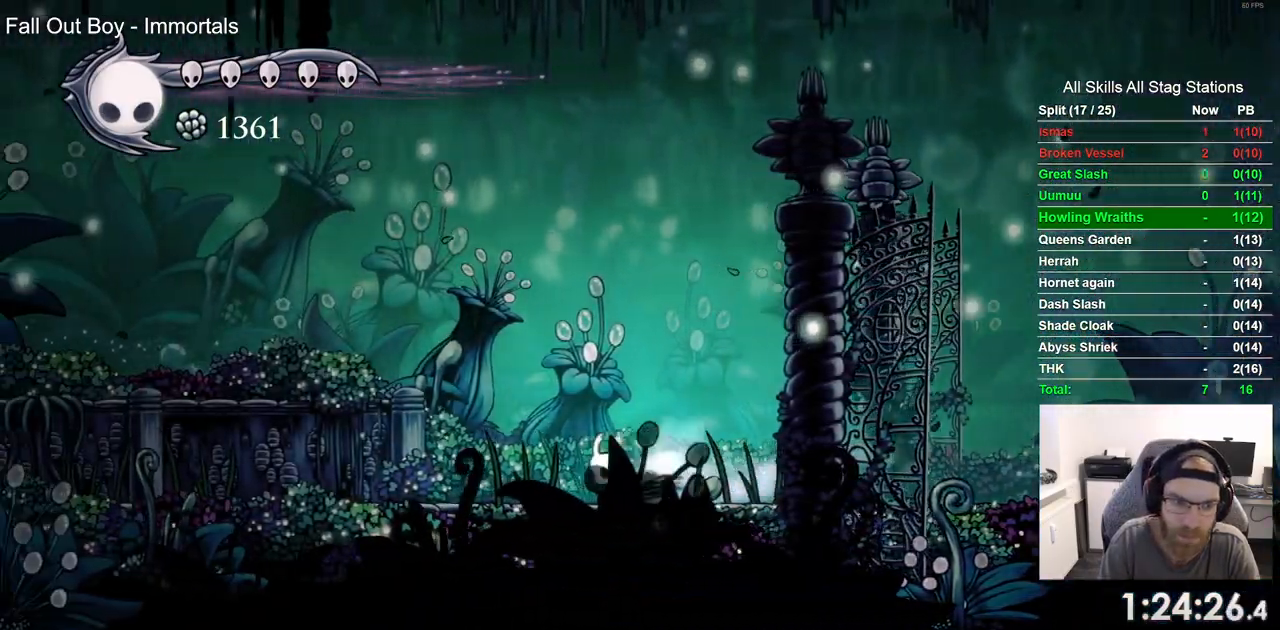
{"buttons": ["CROSS", "DPAD_LEFT"], "left_stick": "center", "right_stick": "center", "events": [[83, "R2", "up"], [267, "CROSS", "down"]]}
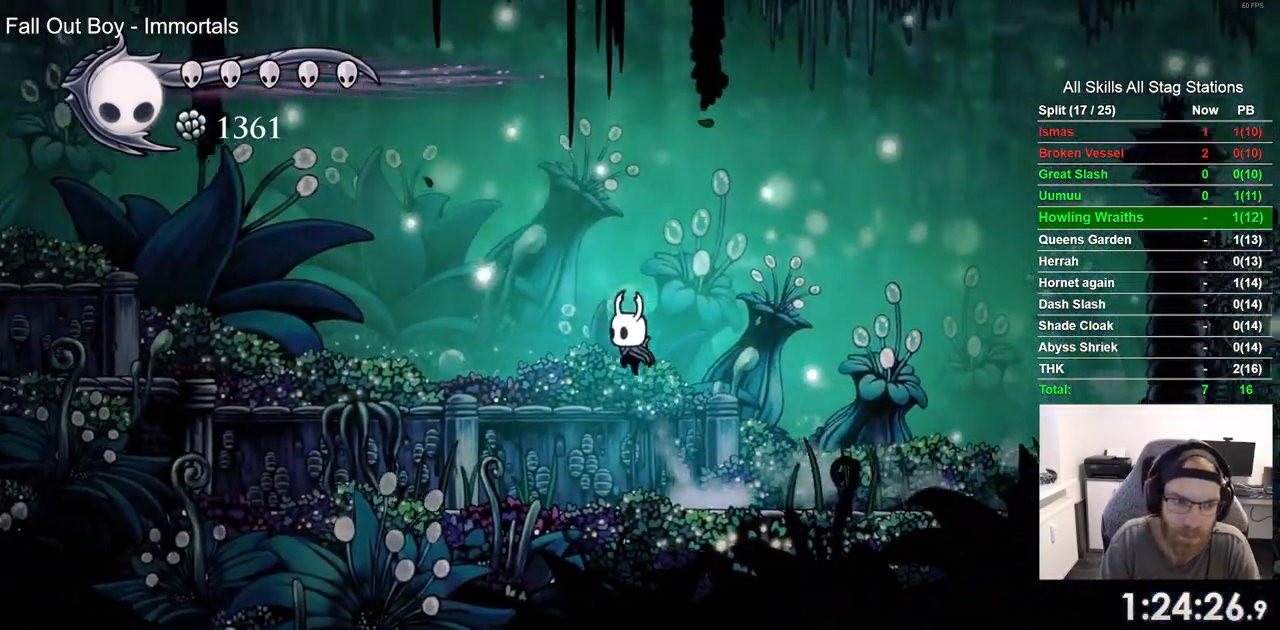
{"buttons": ["CROSS", "DPAD_LEFT"], "left_stick": "center", "right_stick": "center", "events": [[83, "CROSS", "up"], [83, "R2", "down"], [200, "R1", "down"], [250, "R1", "up"], [333, "R2", "up"], [400, "CROSS", "down"]]}
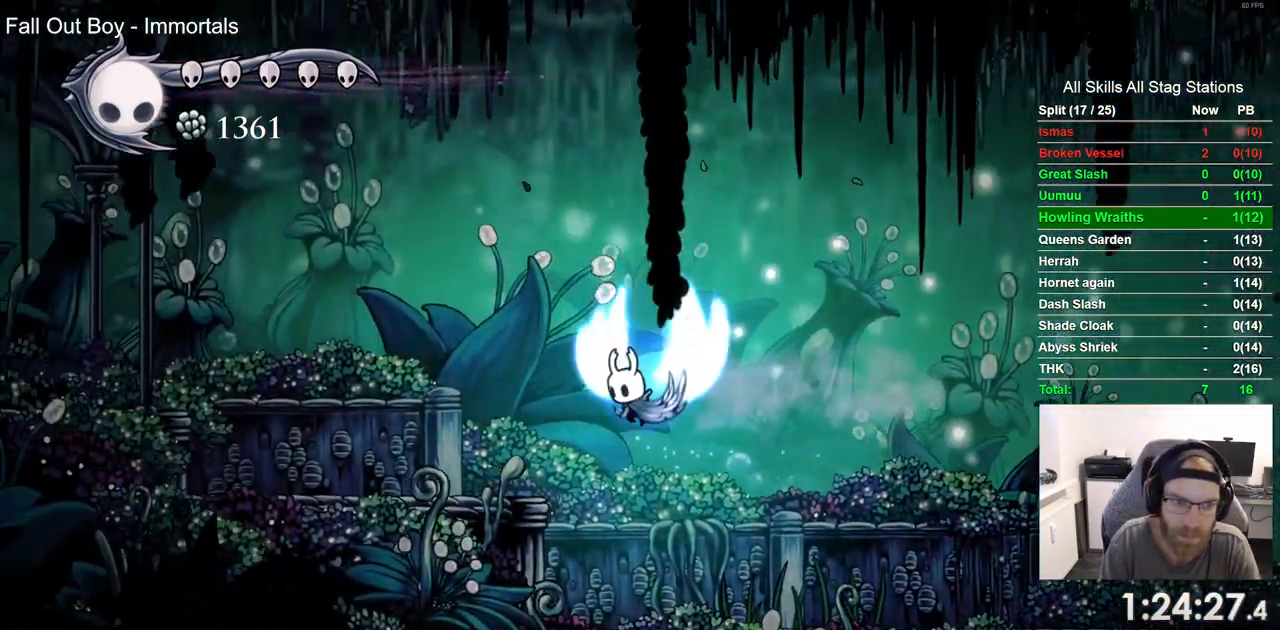
{"buttons": ["R2", "DPAD_LEFT"], "left_stick": "center", "right_stick": "center", "events": [[83, "CROSS", "up"], [450, "R2", "down"]]}
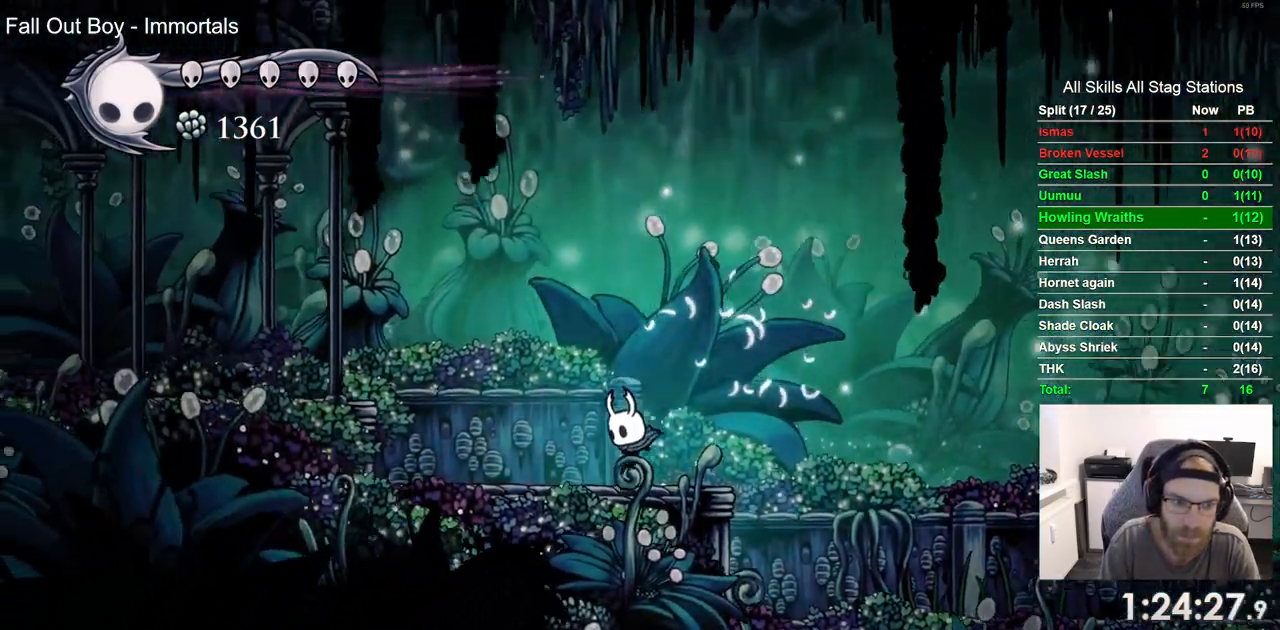
{"buttons": ["R2", "DPAD_LEFT"], "left_stick": "center", "right_stick": "center", "events": [[217, "CROSS", "down"], [500, "CROSS", "up"]]}